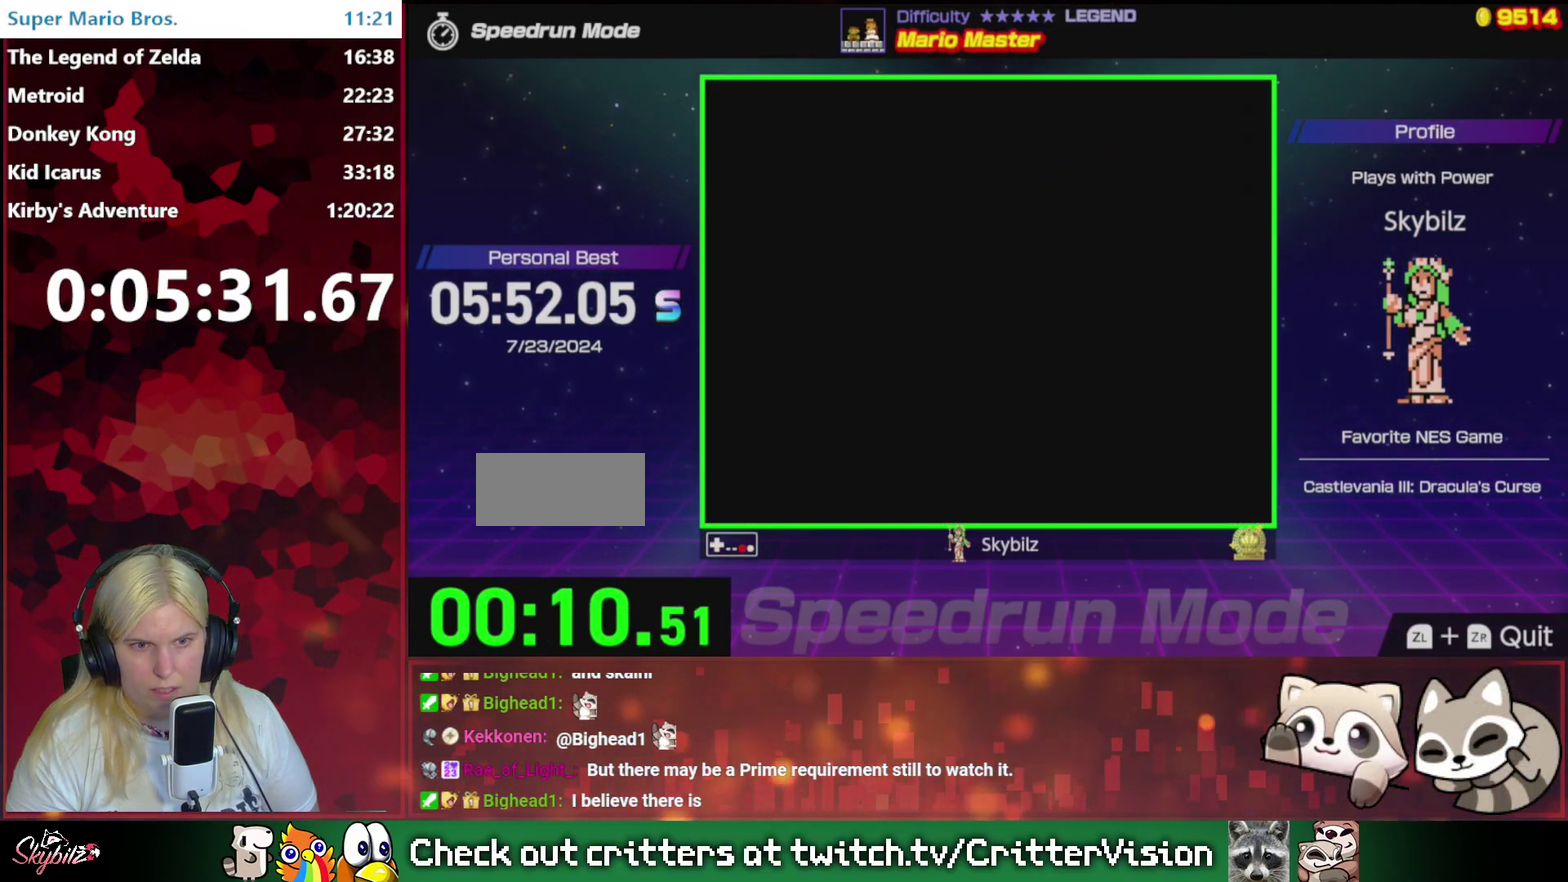
Gameplay with a controller (Nintendo layout); each line is a JSON object with the inputs held at the frame after it. "events" lists button and stick changes between this image and that frame as [ms after this image, input, new state], when the widget could be followed in between. Not read: L3 R3.
{"buttons": ["B"], "events": []}
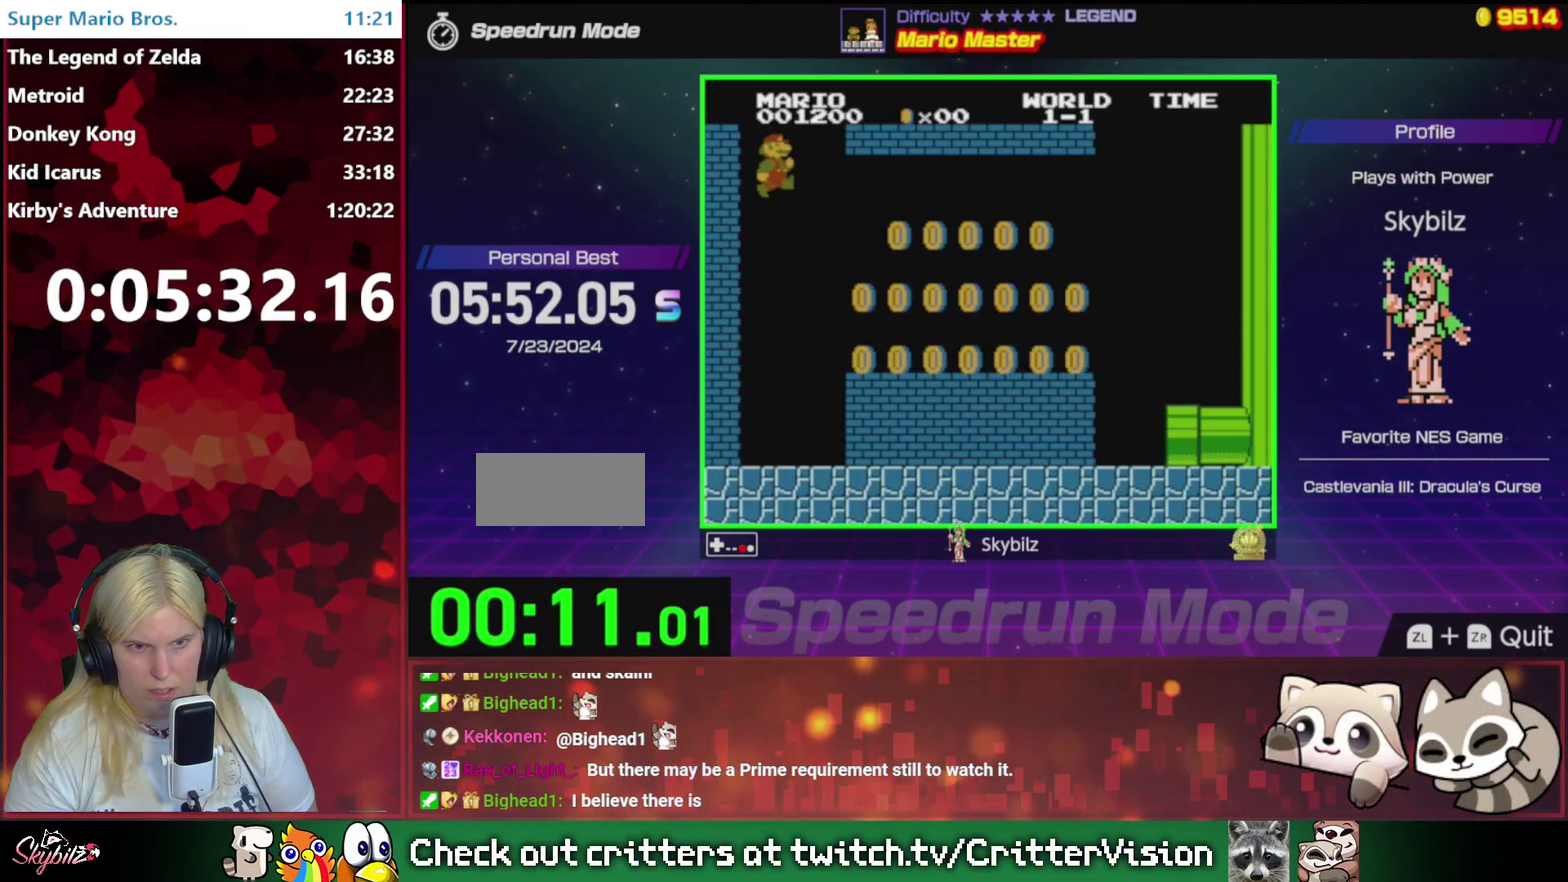
{"buttons": ["B", "DPAD_RIGHT"], "events": [[500, "DPAD_RIGHT", "down"]]}
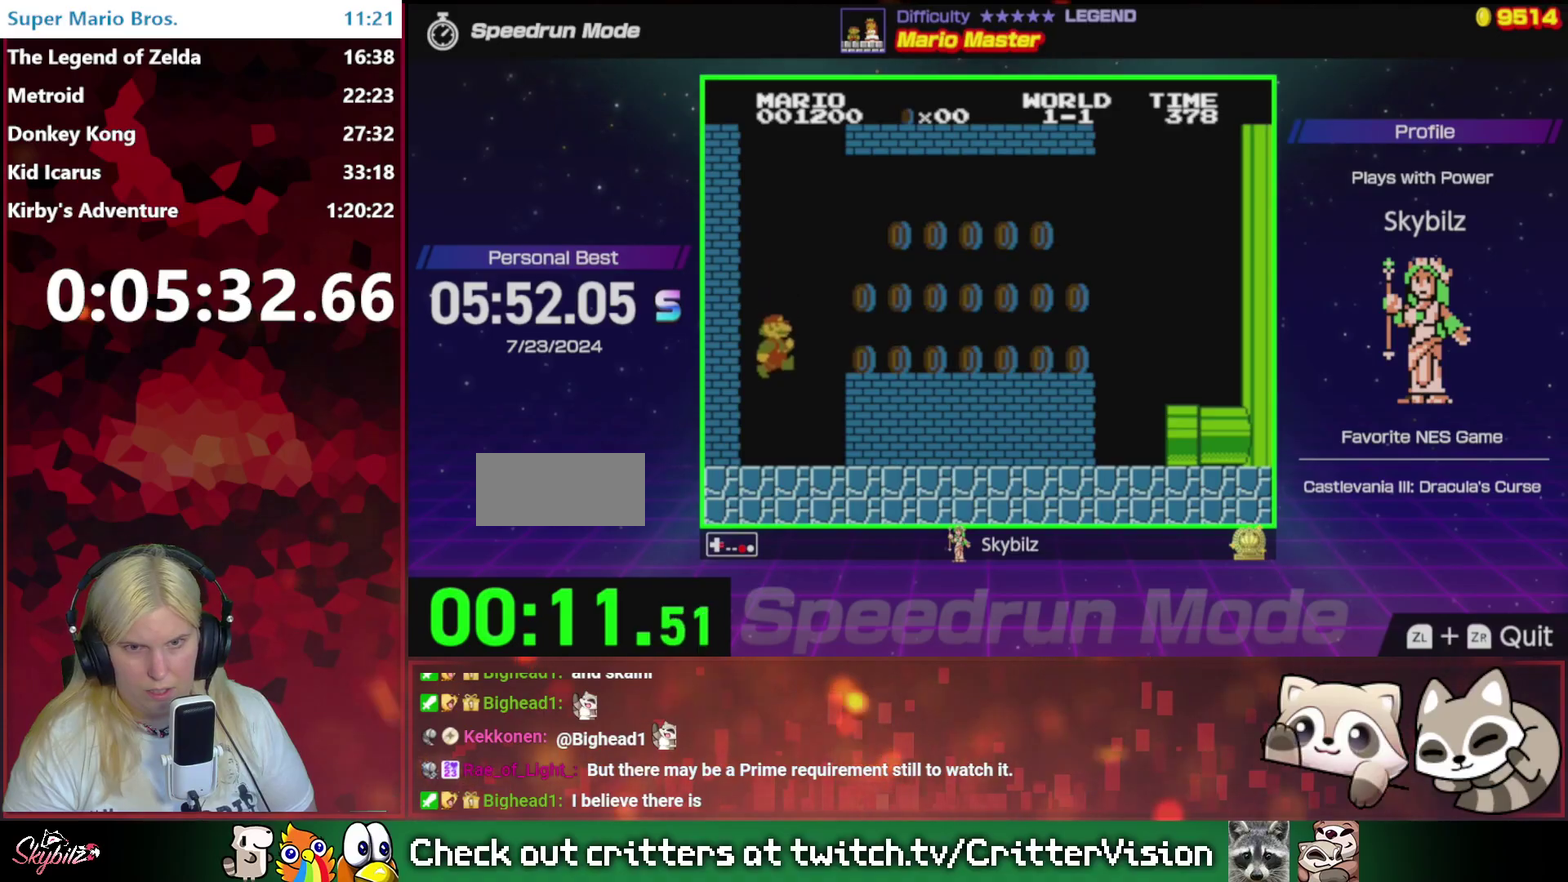
{"buttons": ["A", "B", "DPAD_RIGHT"], "events": [[267, "A", "down"]]}
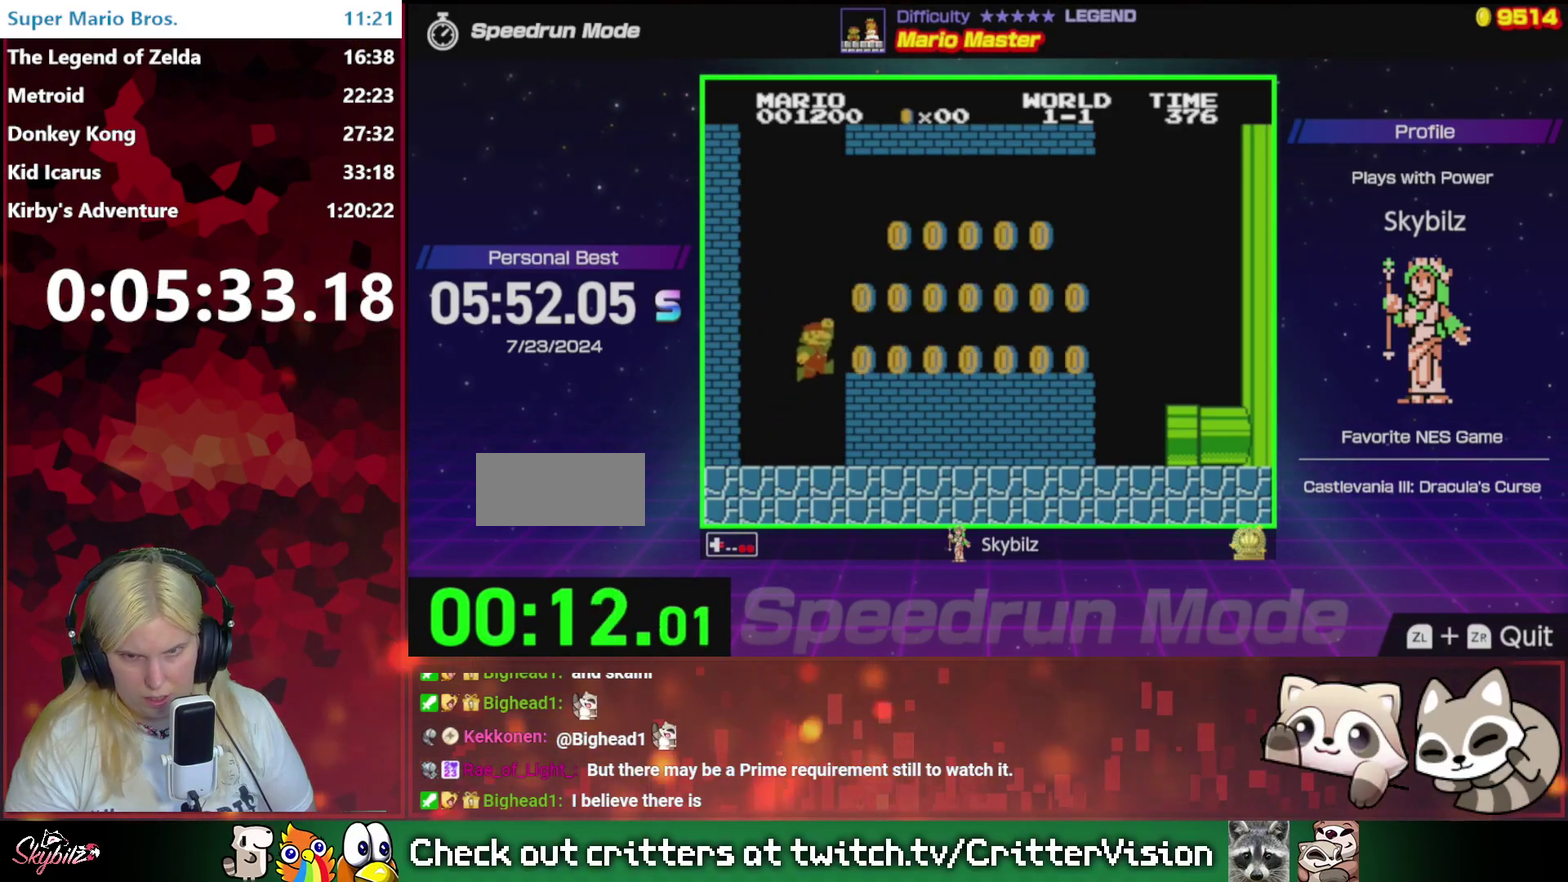
{"buttons": ["B", "DPAD_RIGHT"], "events": [[33, "A", "up"]]}
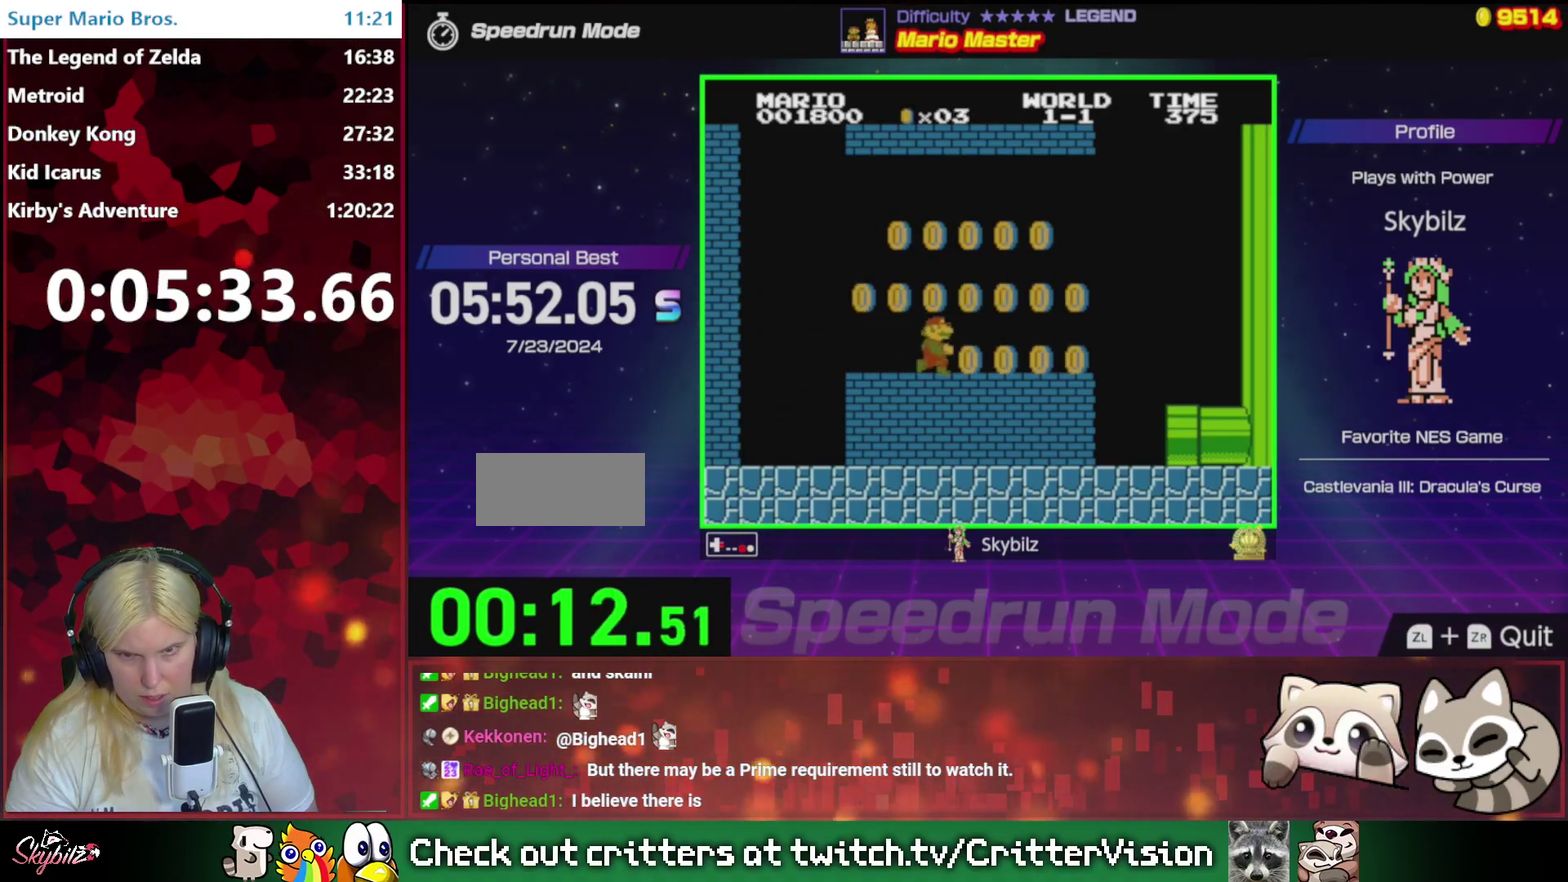
{"buttons": ["B", "DPAD_LEFT"], "events": [[367, "DPAD_RIGHT", "up"], [400, "DPAD_LEFT", "down"]]}
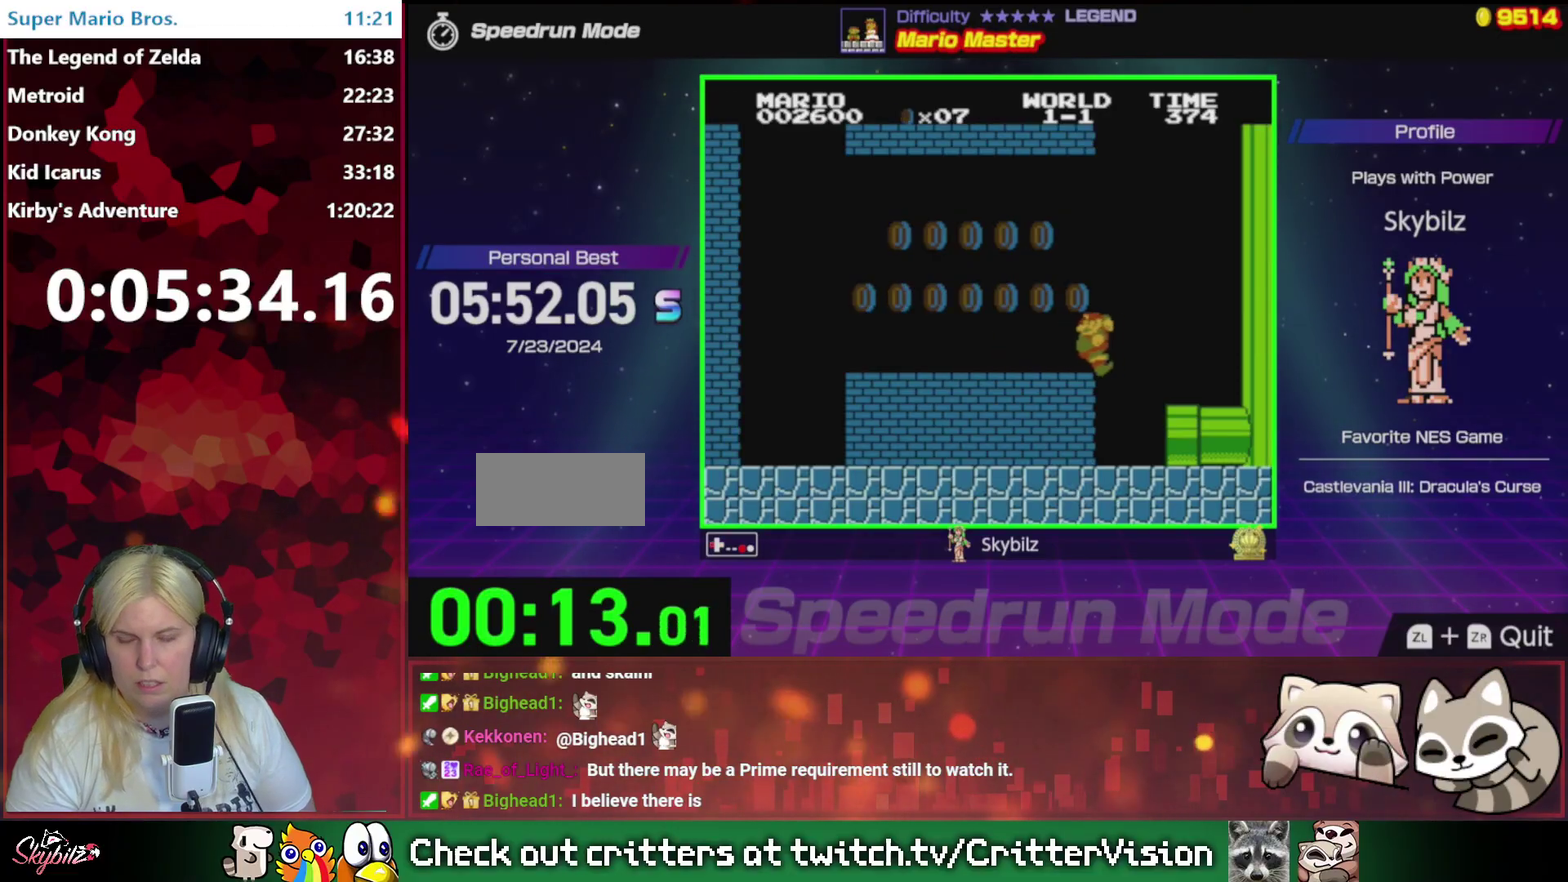
{"buttons": ["B", "DPAD_RIGHT"], "events": [[133, "DPAD_LEFT", "up"], [233, "DPAD_RIGHT", "down"]]}
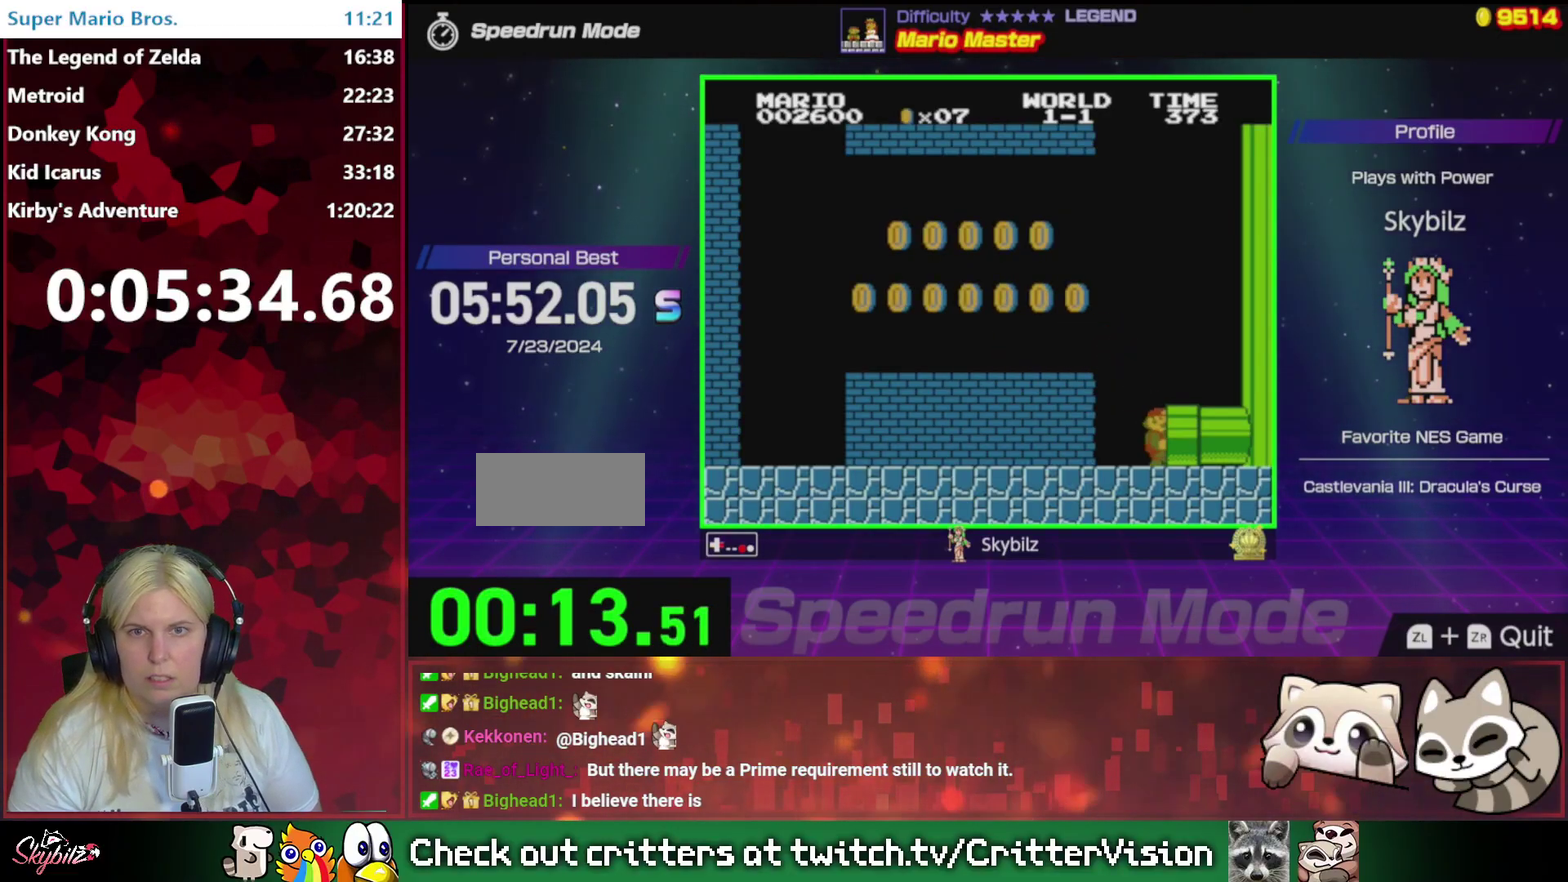
{"buttons": ["A", "B"], "events": [[267, "DPAD_RIGHT", "up"], [400, "A", "down"]]}
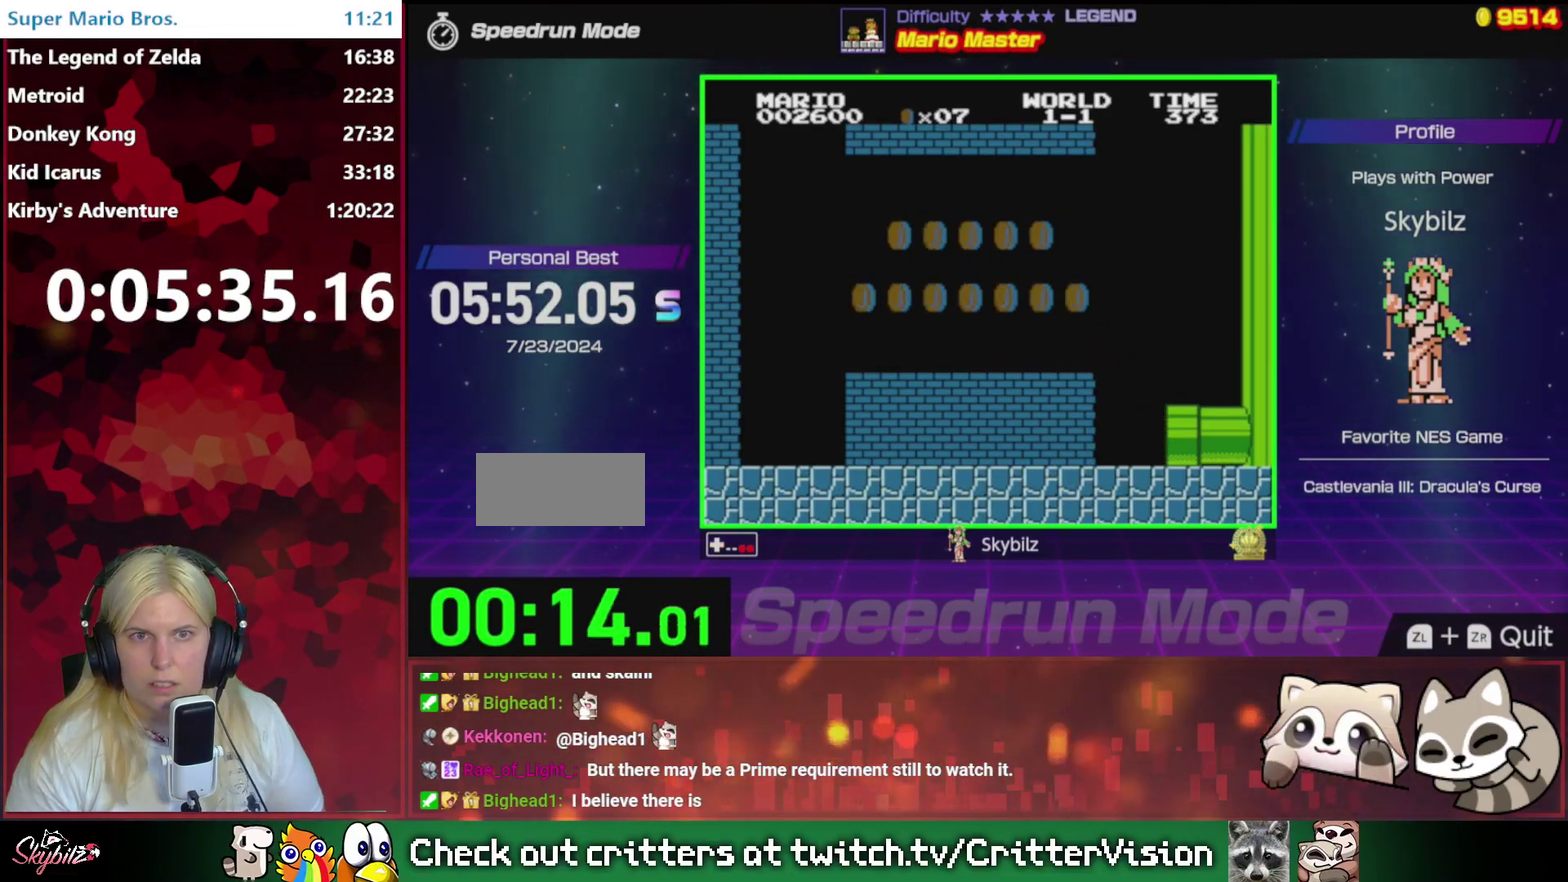
{"buttons": ["A", "B"], "events": [[100, "A", "up"], [167, "A", "down"], [300, "A", "up"], [367, "A", "down"]]}
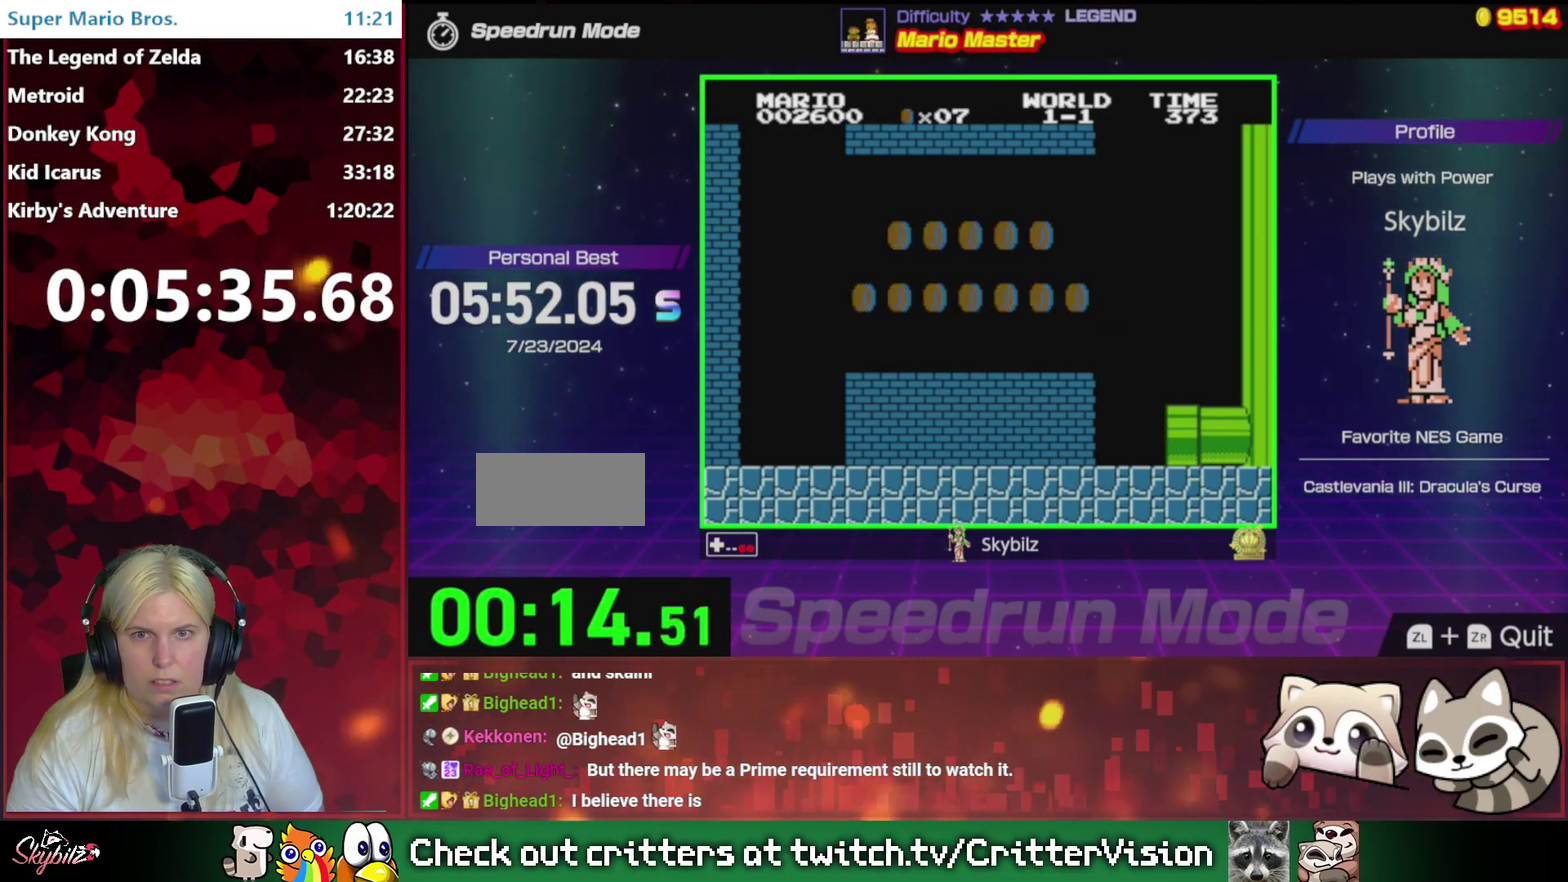
{"buttons": ["A", "B"], "events": [[33, "A", "up"], [100, "A", "down"], [233, "A", "up"], [333, "A", "down"]]}
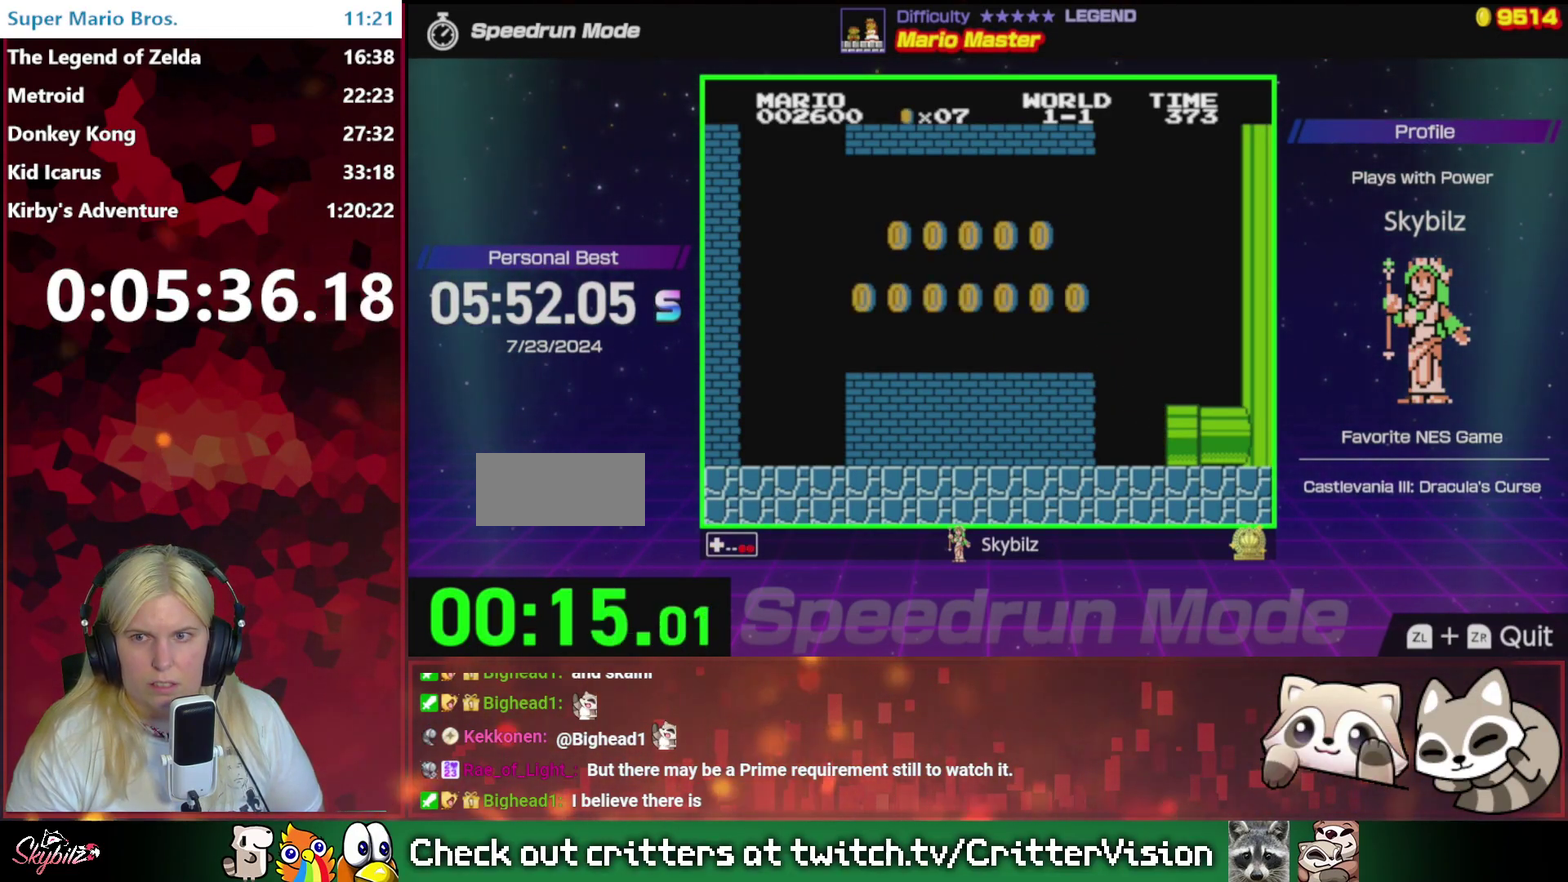
{"buttons": ["A", "B"], "events": [[133, "A", "up"], [233, "A", "down"], [367, "A", "up"], [433, "A", "down"]]}
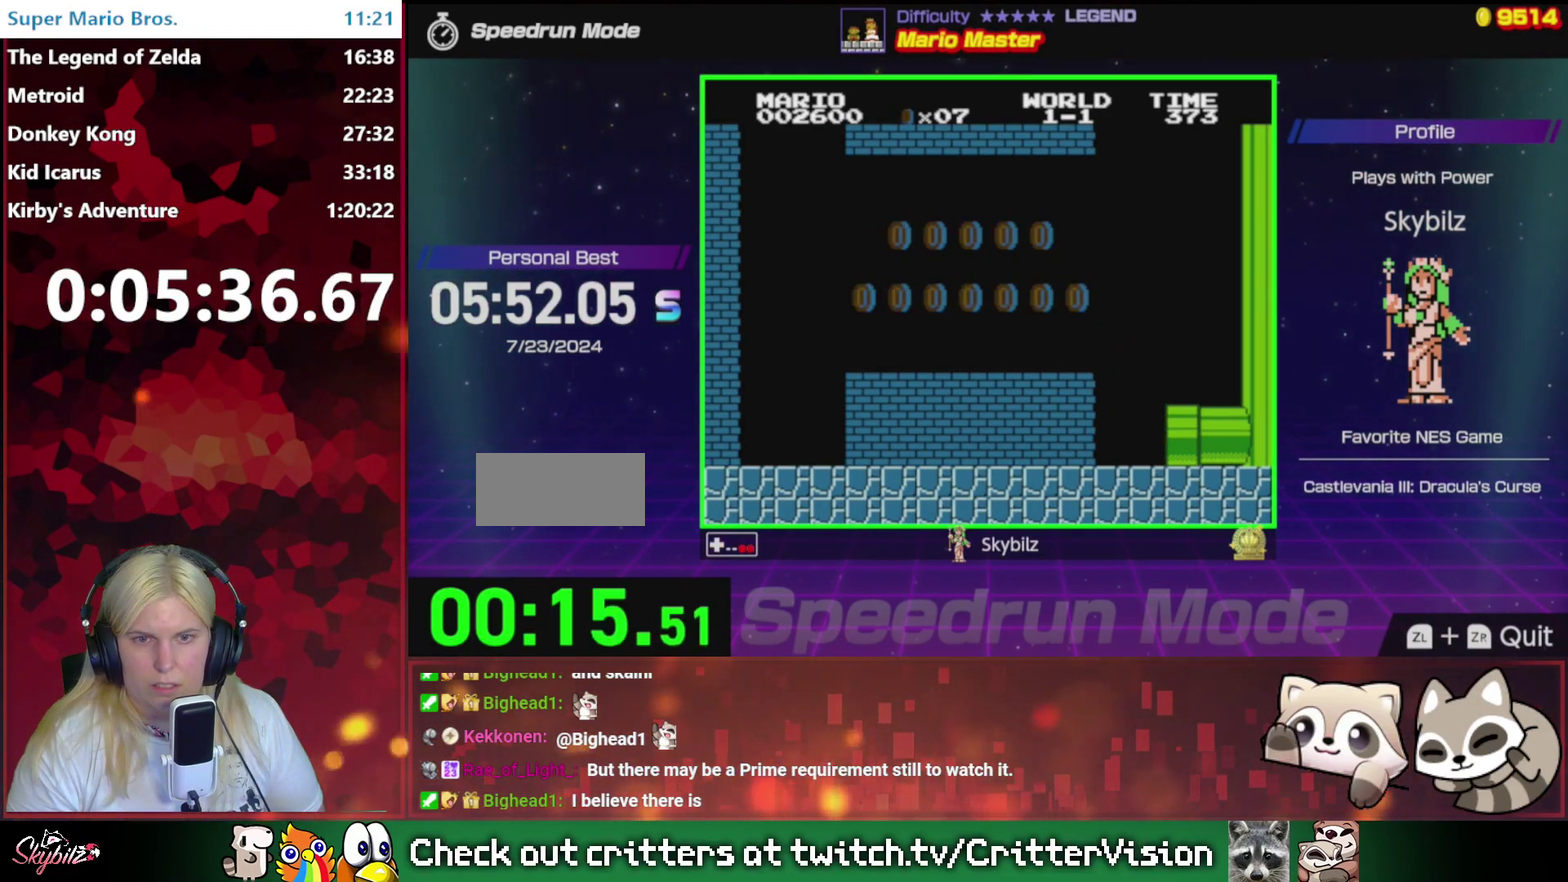
{"buttons": ["A", "B"], "events": []}
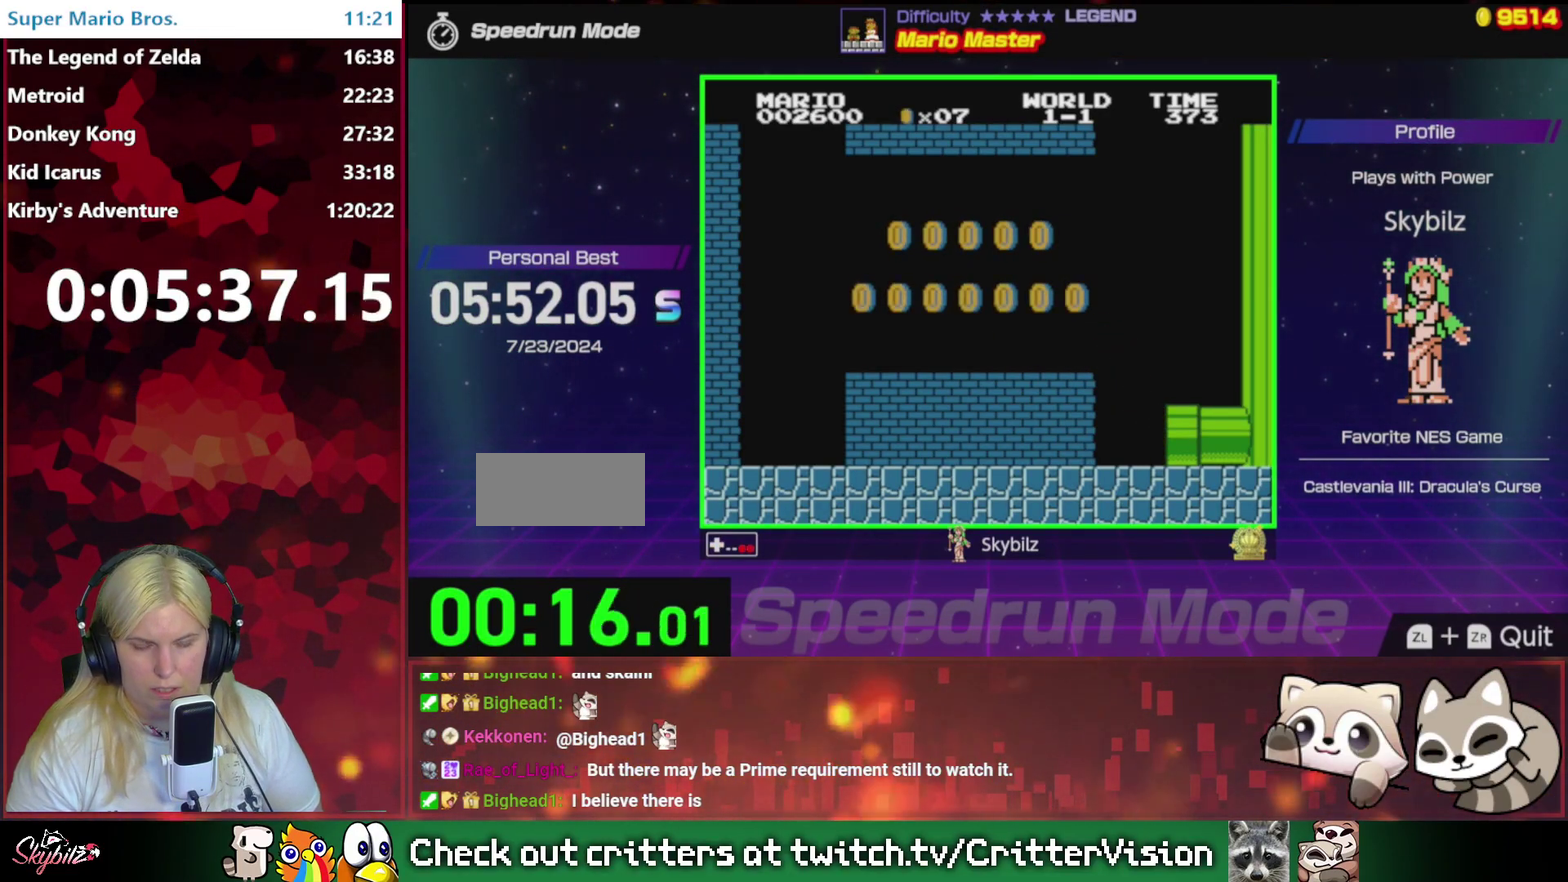
{"buttons": ["B"], "events": [[267, "A", "up"]]}
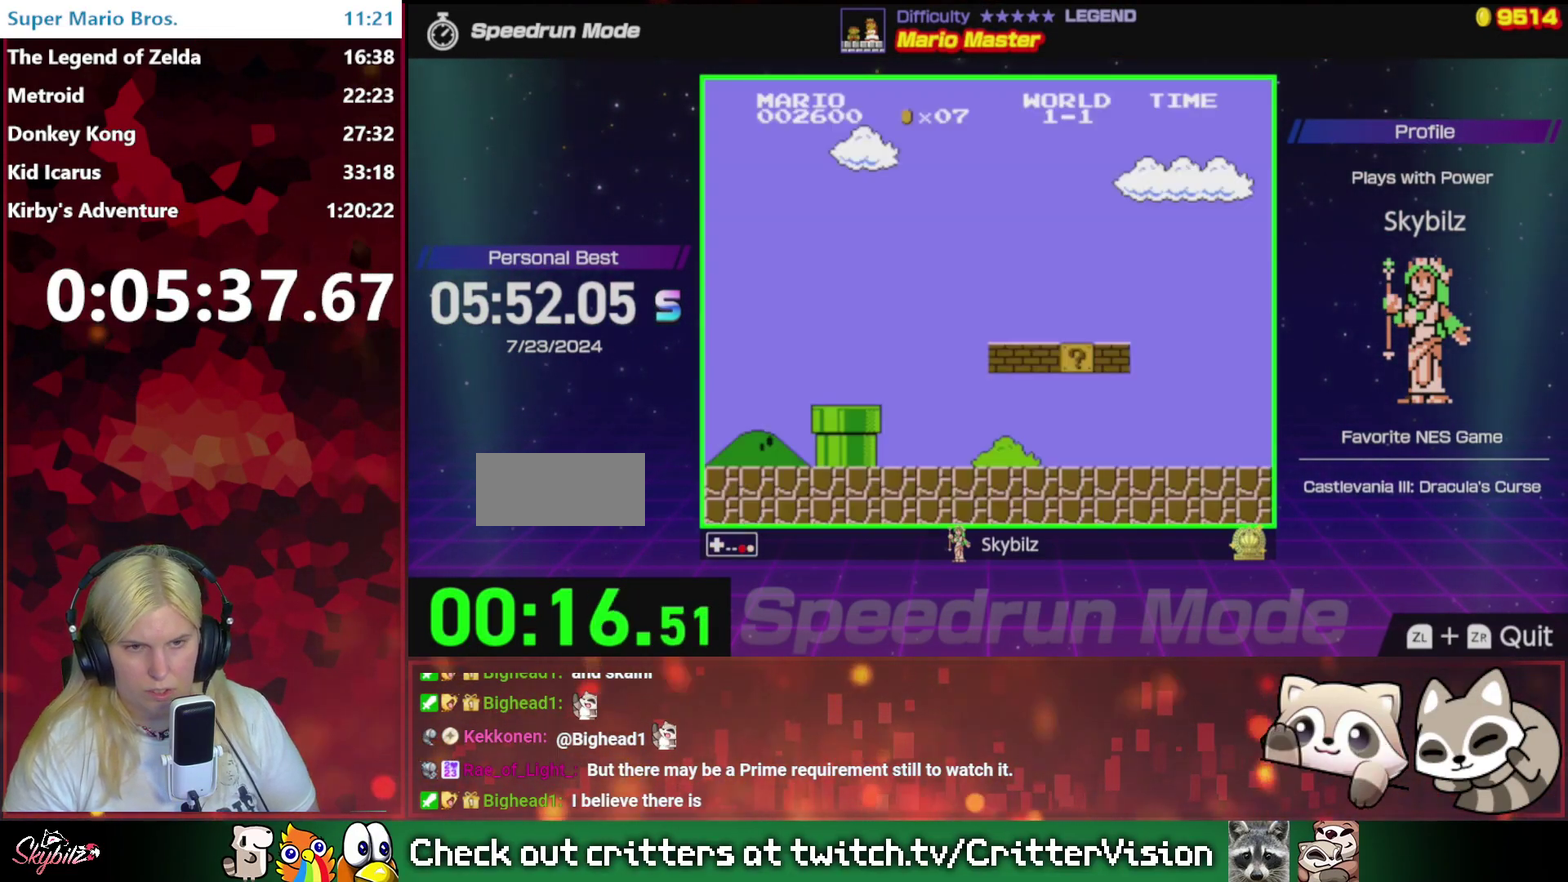
{"buttons": ["B", "DPAD_RIGHT"], "events": [[33, "DPAD_RIGHT", "down"]]}
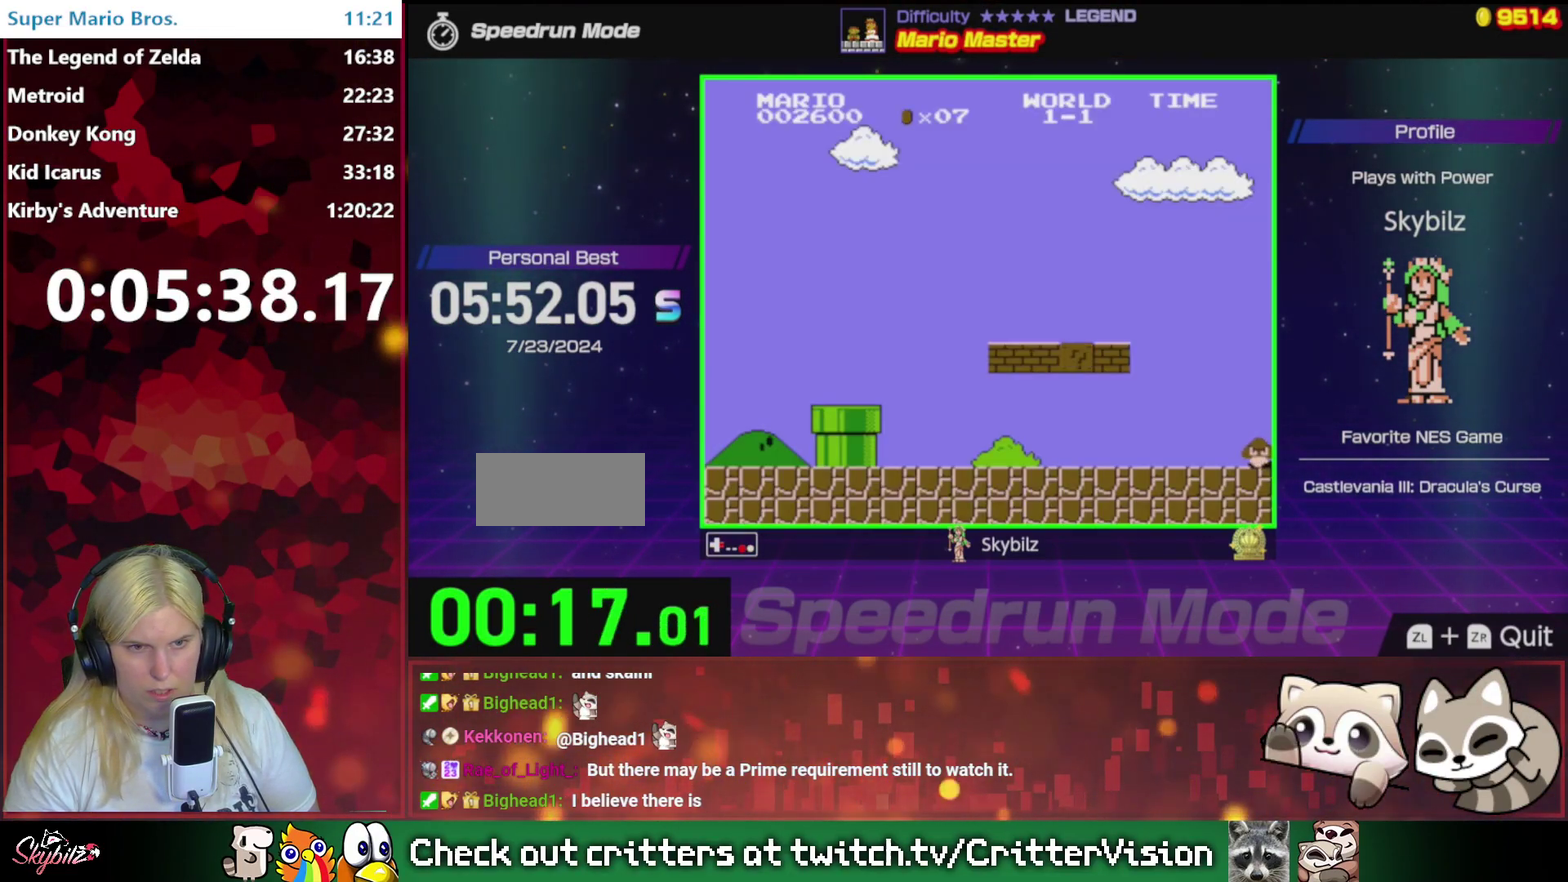
{"buttons": ["B", "DPAD_RIGHT"], "events": []}
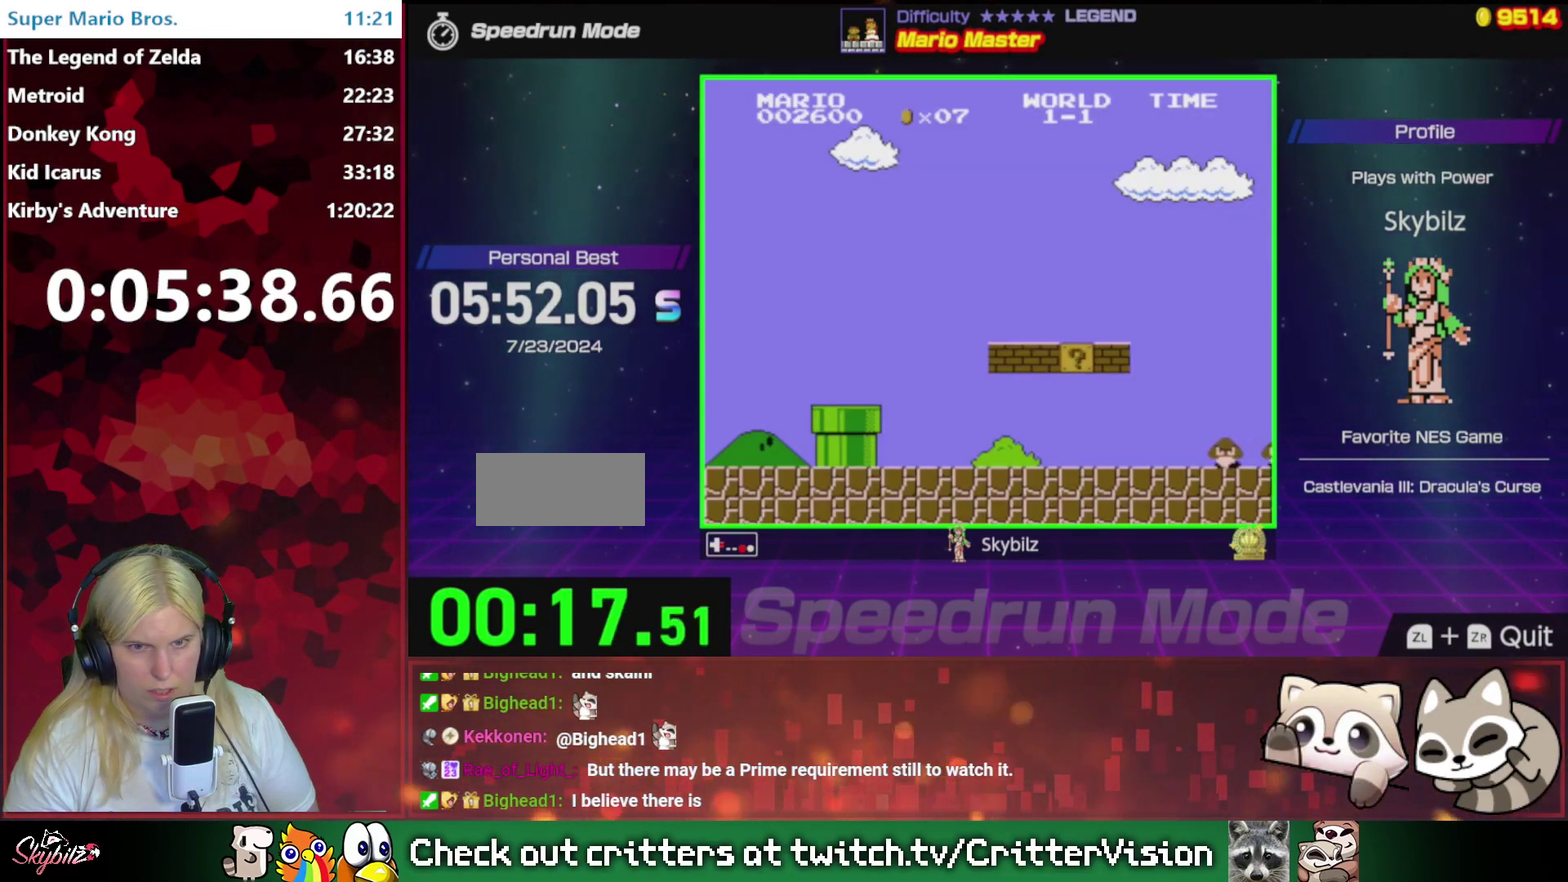
{"buttons": ["B", "DPAD_RIGHT"], "events": []}
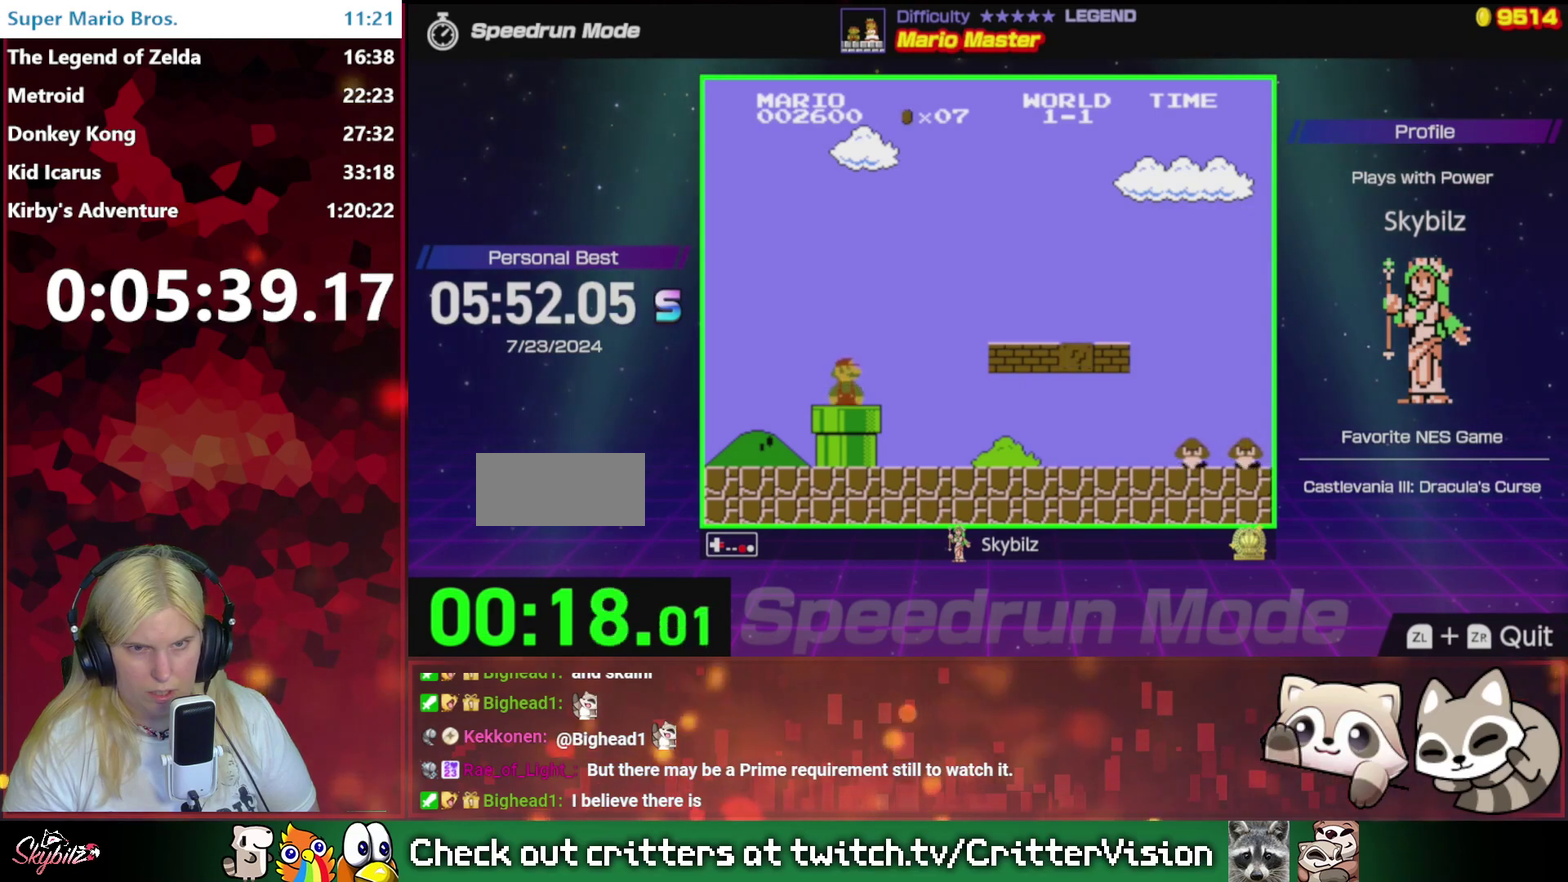
{"buttons": ["A", "B", "DPAD_RIGHT"], "events": [[400, "A", "down"]]}
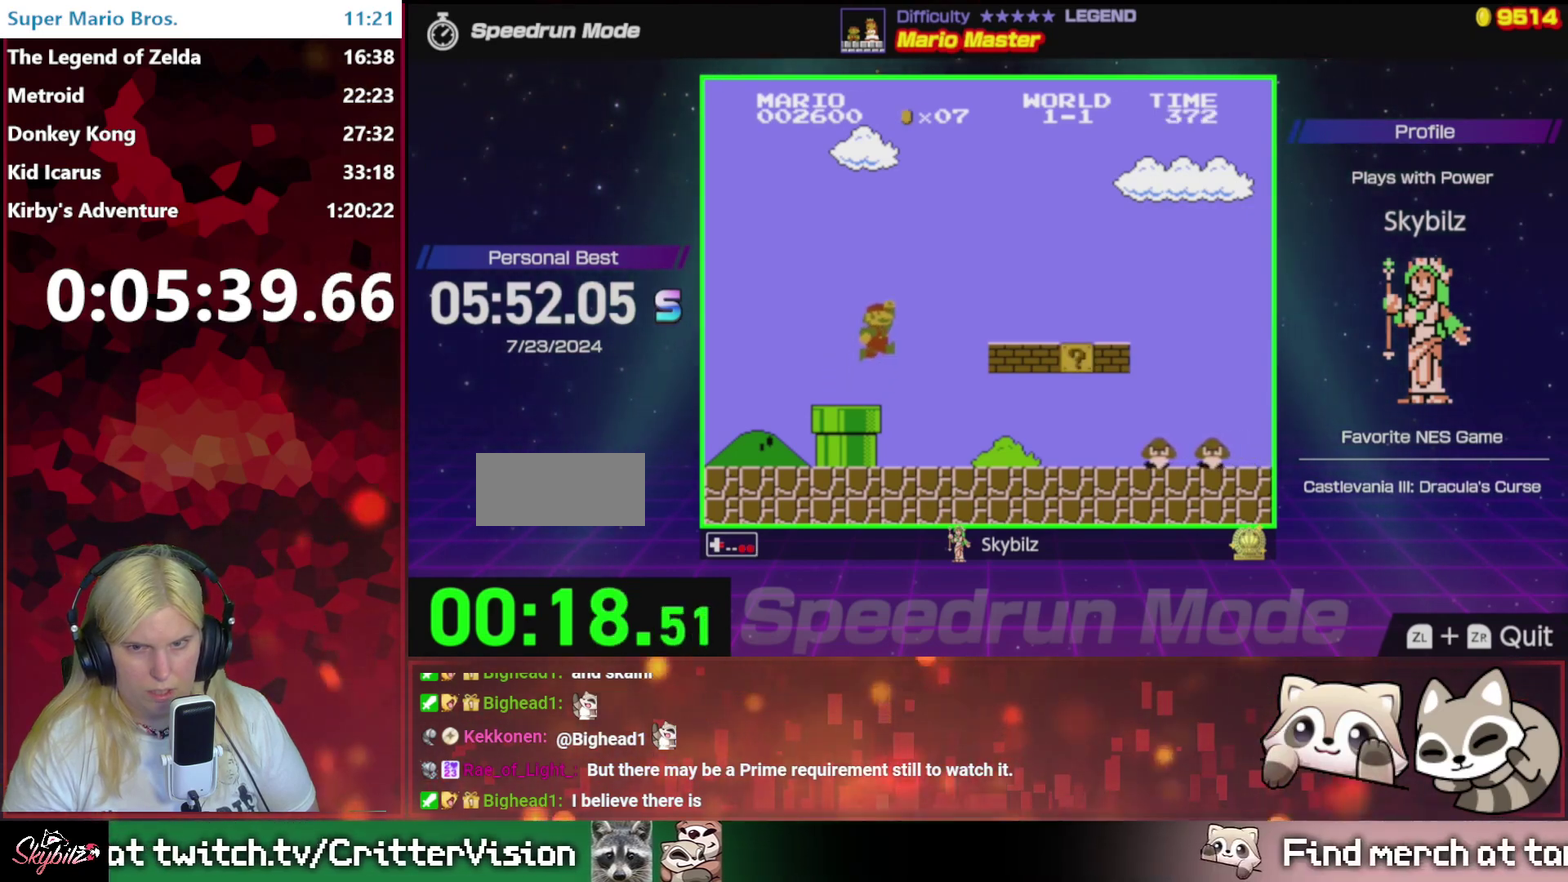
{"buttons": ["B", "DPAD_RIGHT"], "events": [[400, "A", "up"]]}
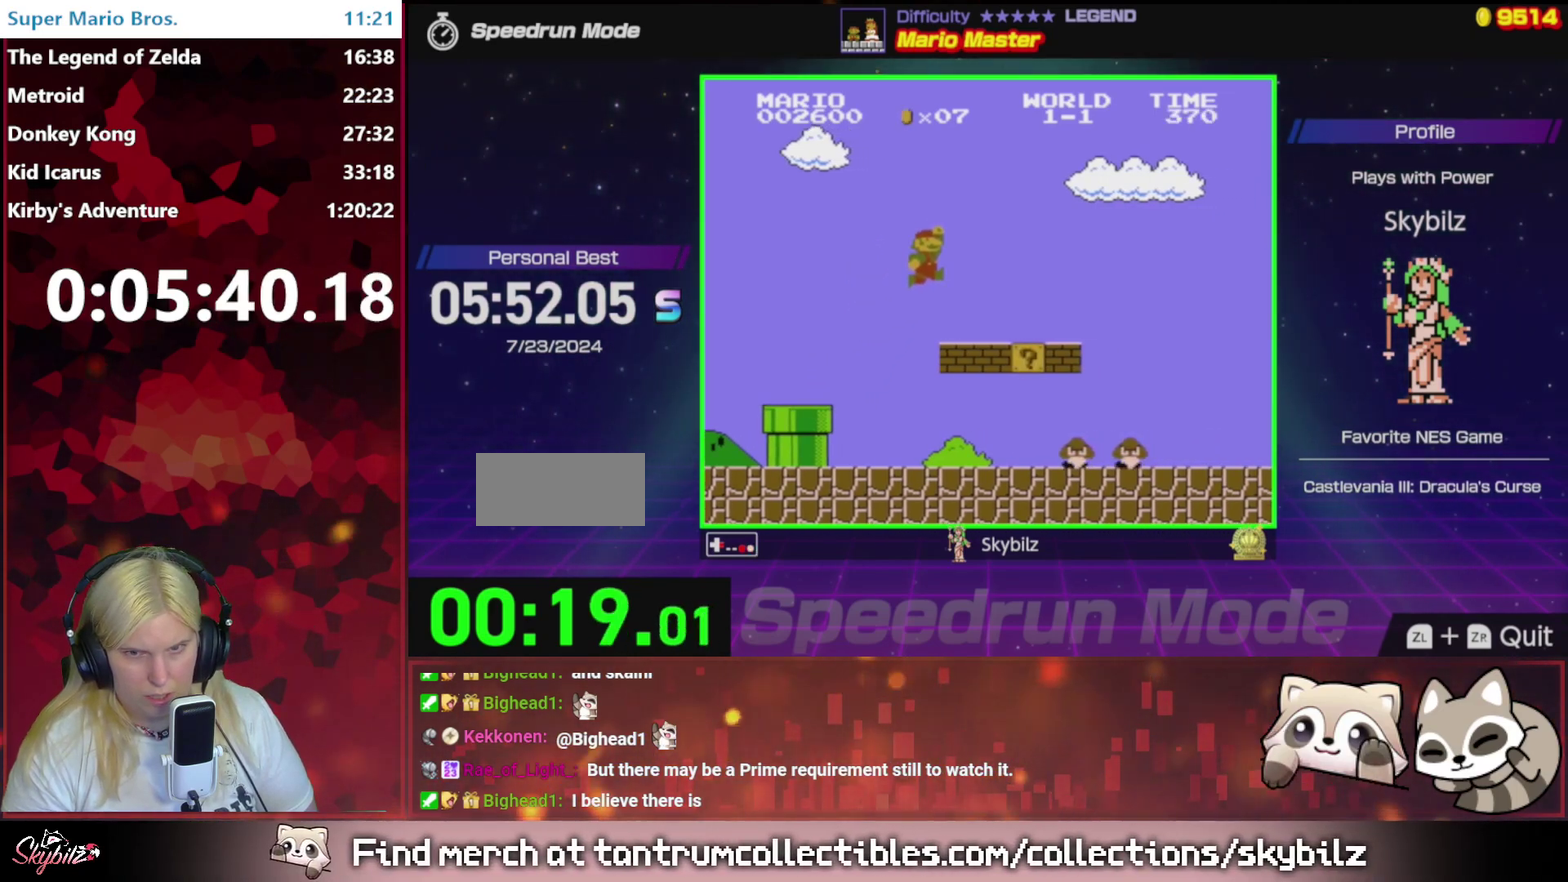
{"buttons": ["A", "B", "DPAD_RIGHT"], "events": [[467, "A", "down"]]}
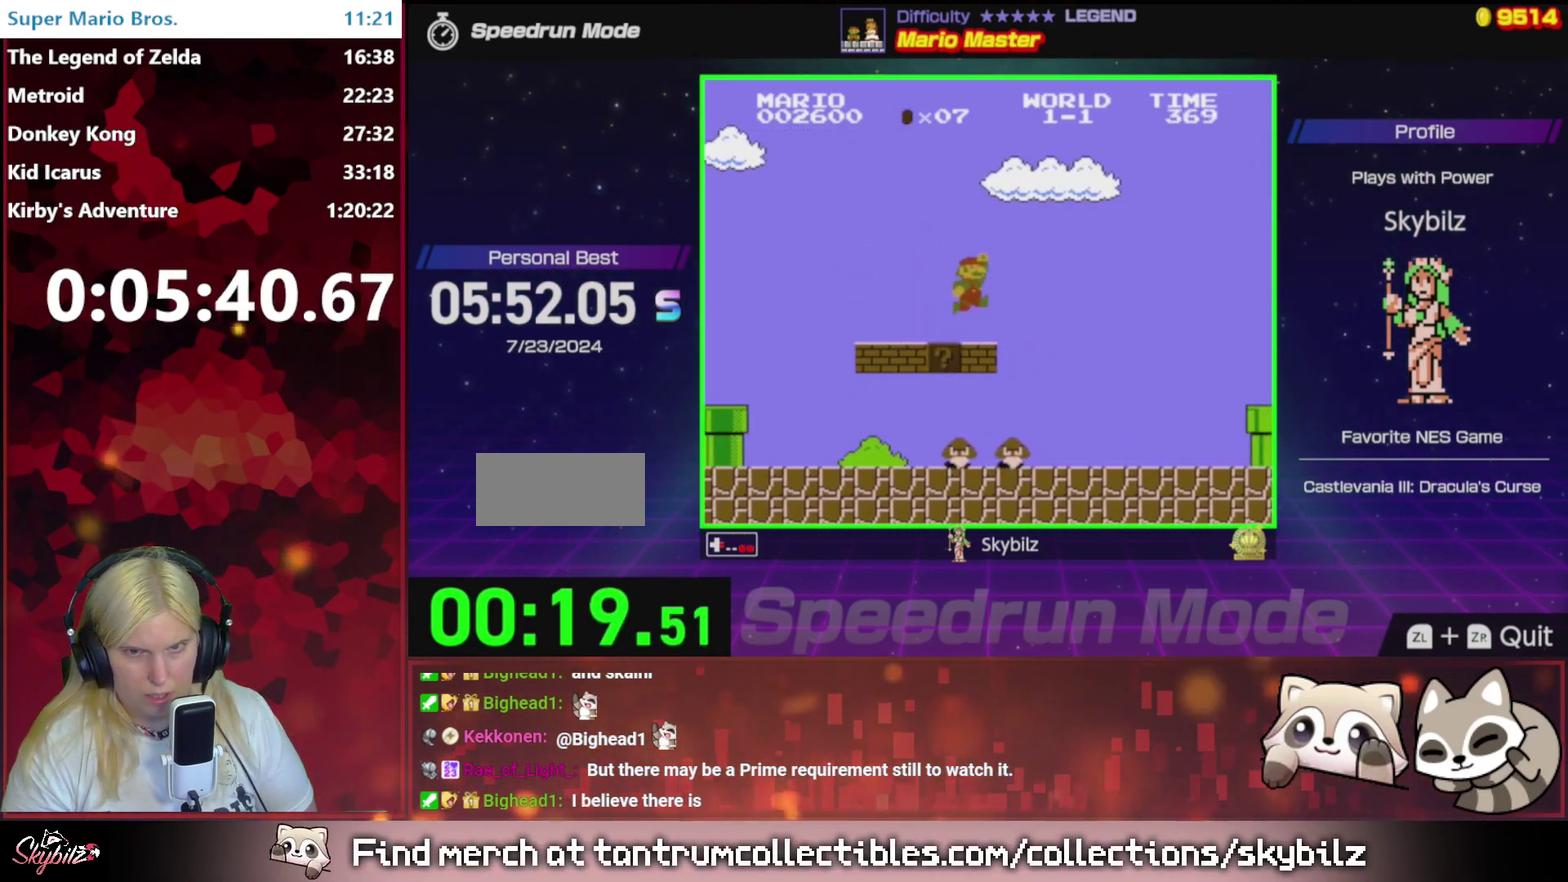
{"buttons": ["B", "DPAD_RIGHT"], "events": [[333, "A", "up"]]}
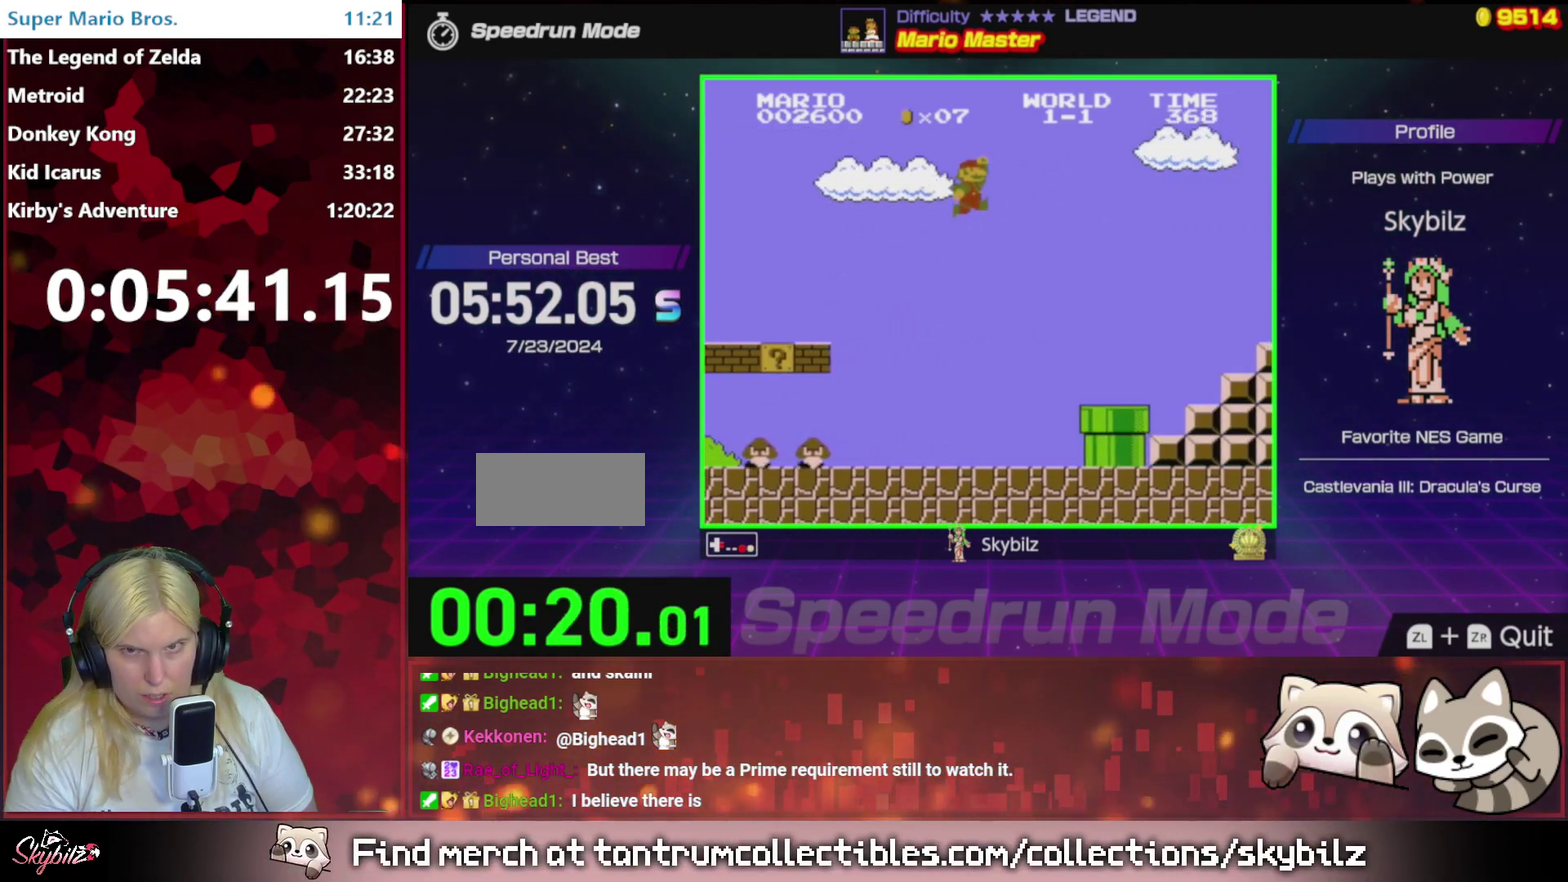
{"buttons": ["A", "B", "DPAD_RIGHT"], "events": [[467, "A", "down"]]}
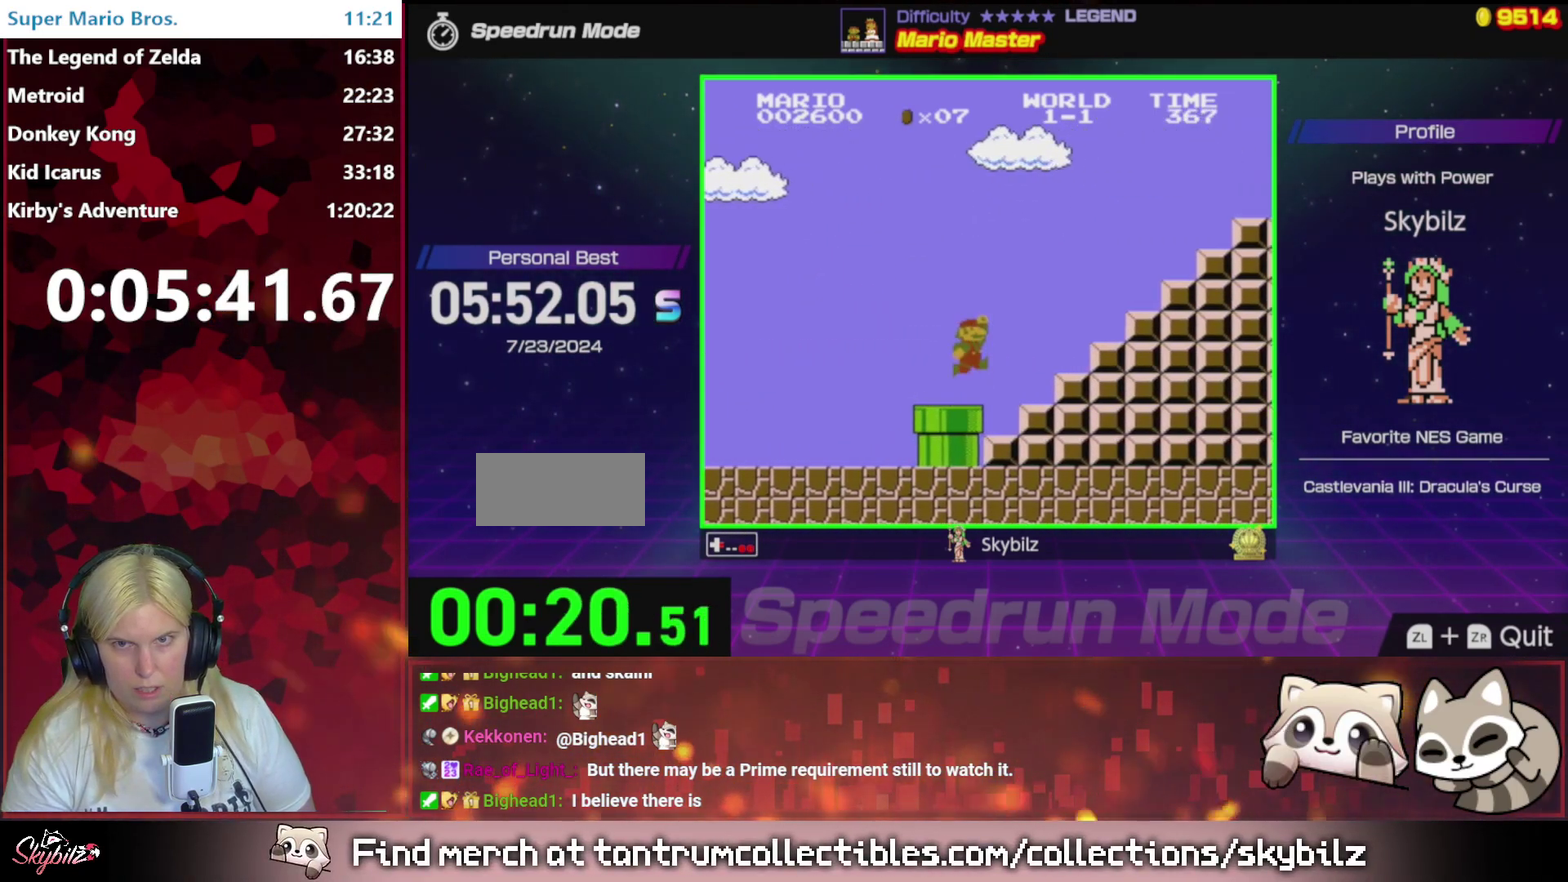
{"buttons": ["B", "DPAD_RIGHT"], "events": [[267, "A", "up"]]}
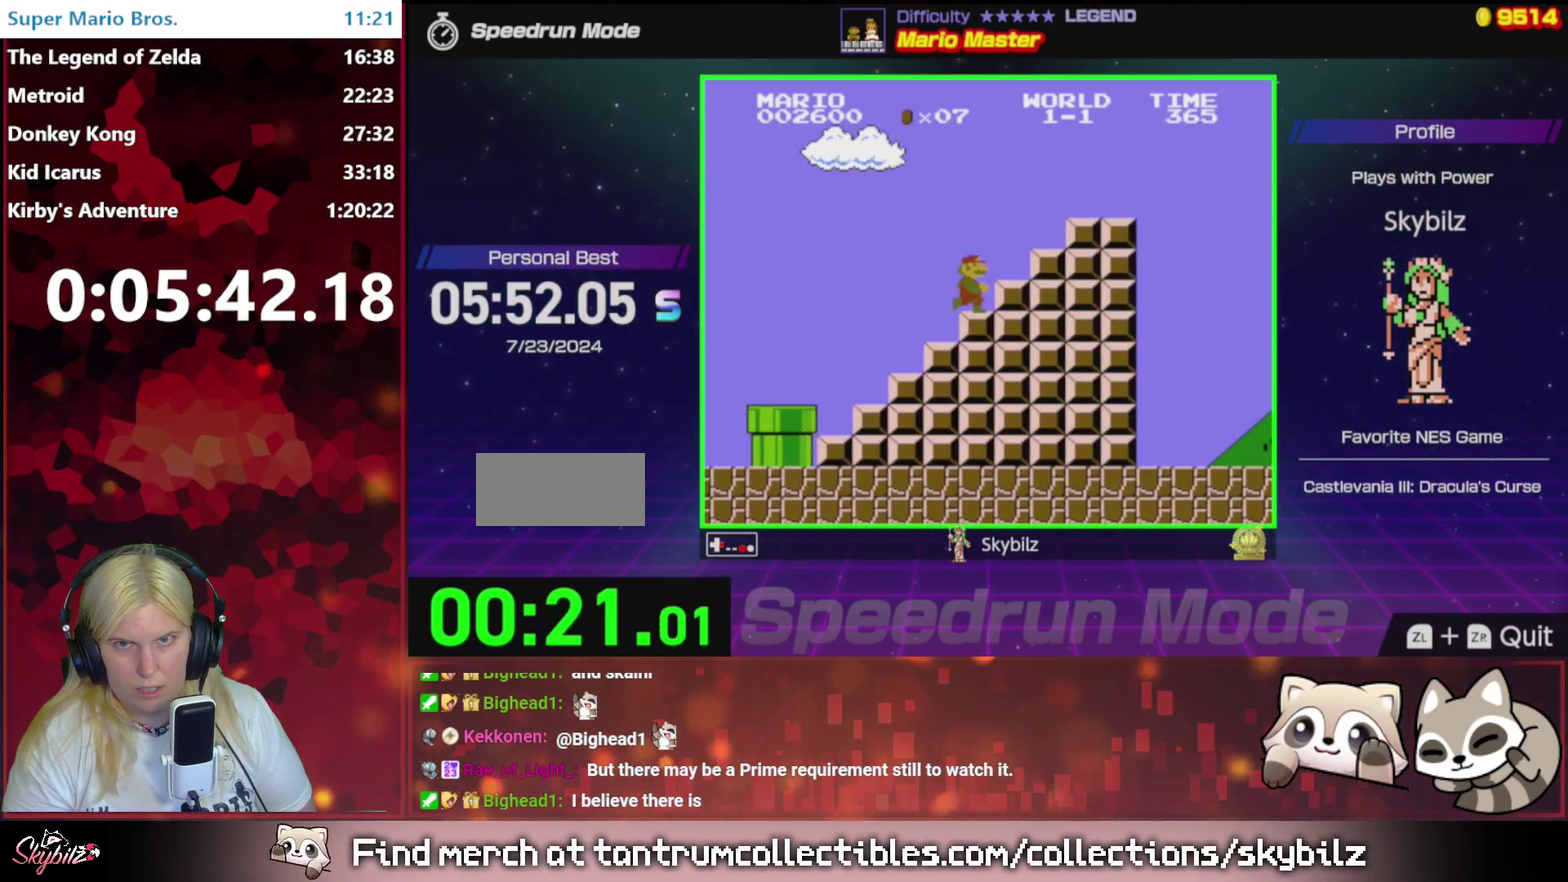
{"buttons": ["B", "DPAD_RIGHT"], "events": [[33, "A", "down"], [433, "A", "up"]]}
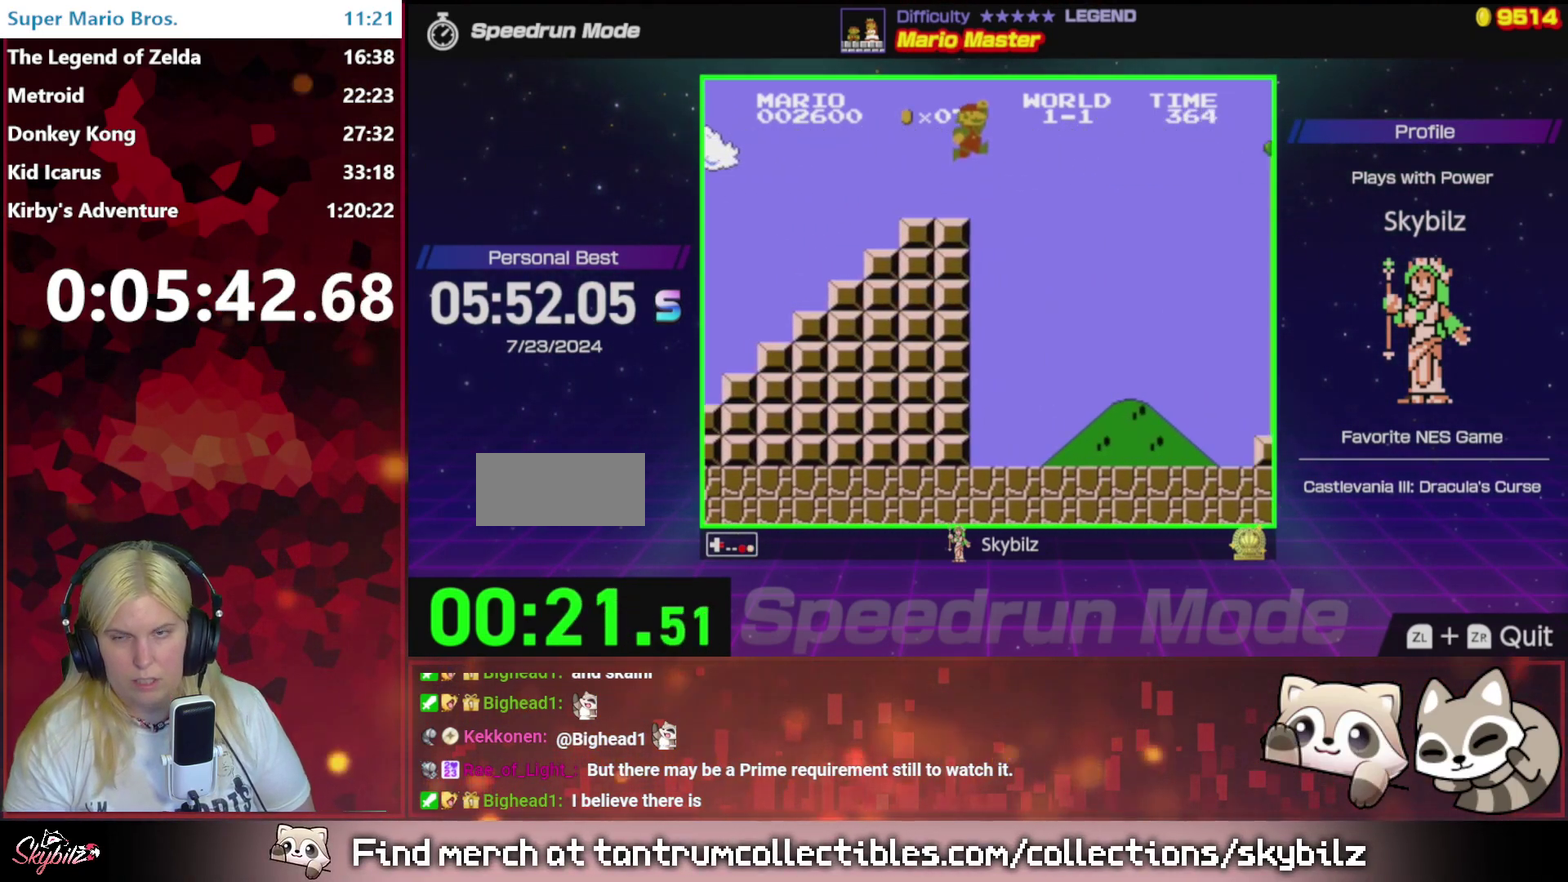
{"buttons": ["B", "DPAD_RIGHT"], "events": []}
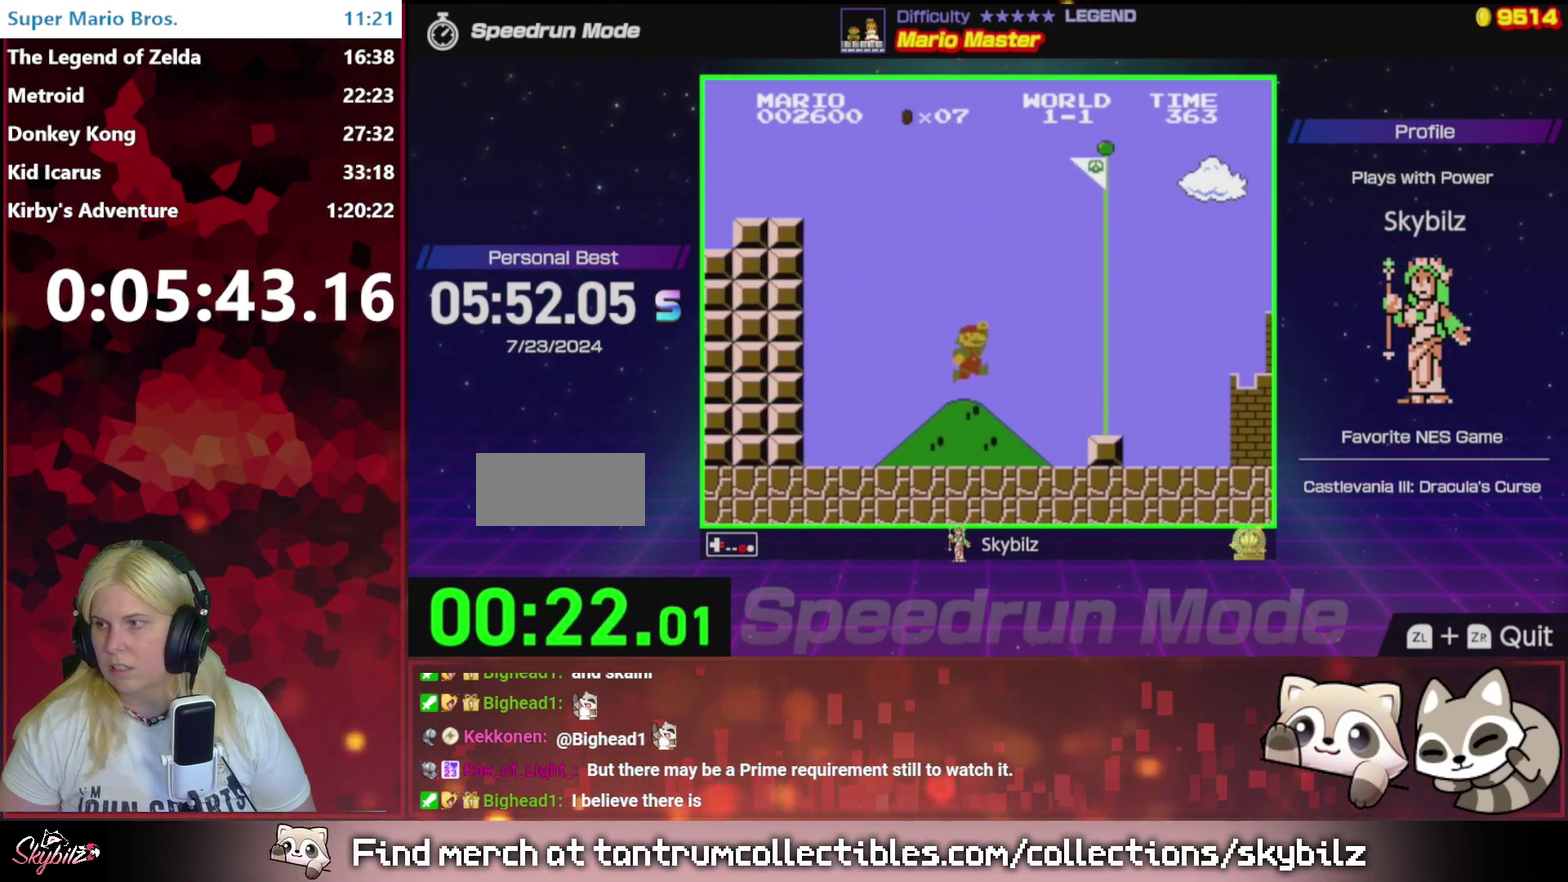
{"buttons": ["DPAD_RIGHT"], "events": [[267, "A", "down"], [467, "A", "up"], [467, "B", "up"]]}
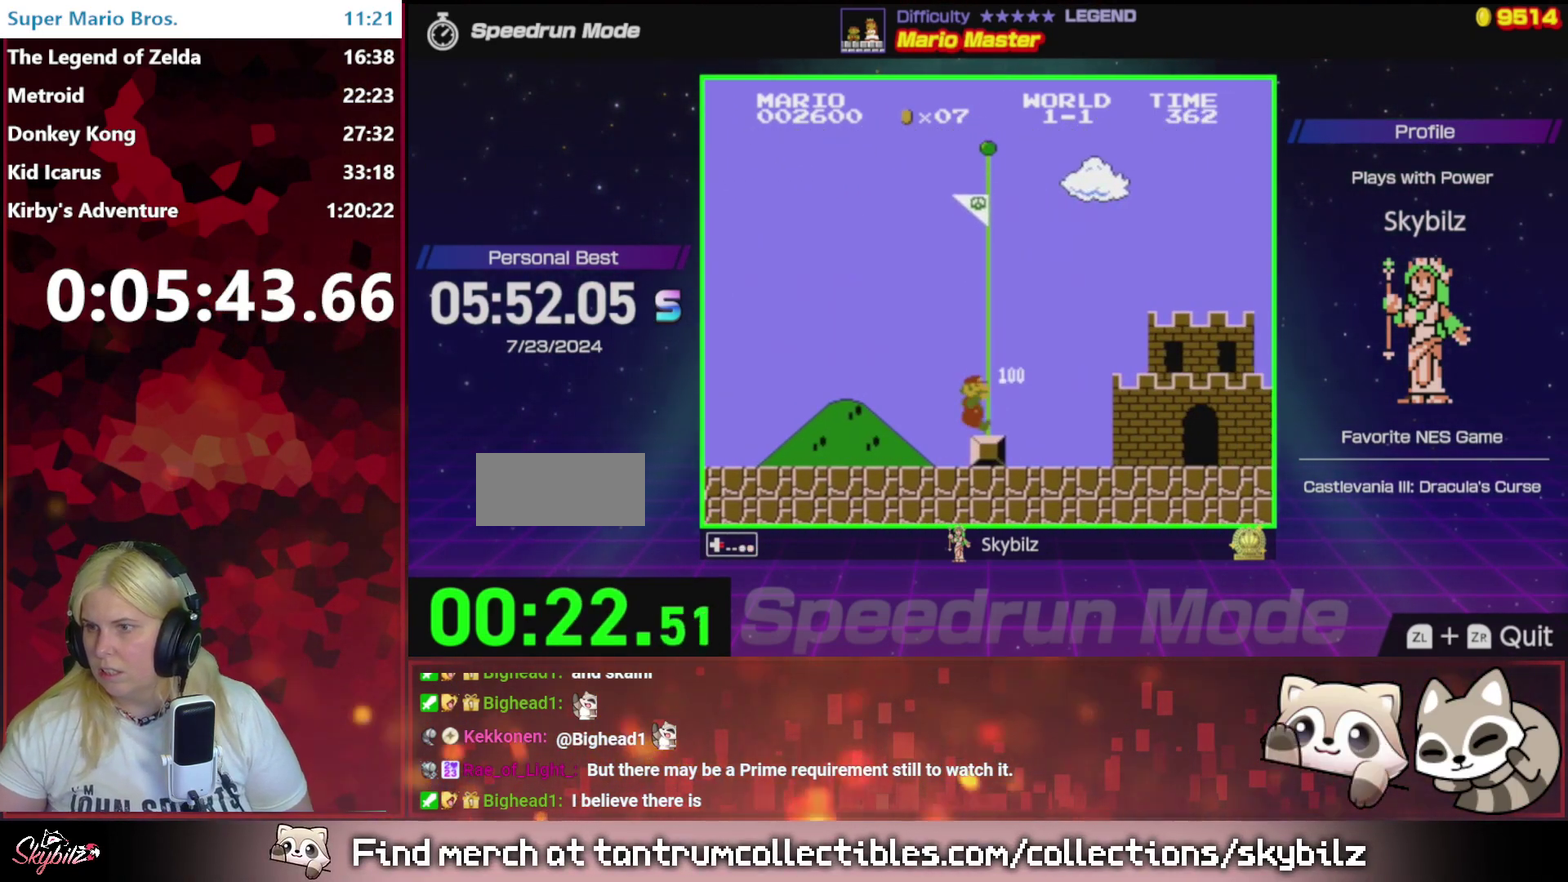
{"buttons": [], "events": [[67, "A", "down"], [167, "A", "up"], [200, "DPAD_RIGHT", "up"], [267, "A", "down"], [400, "A", "up"]]}